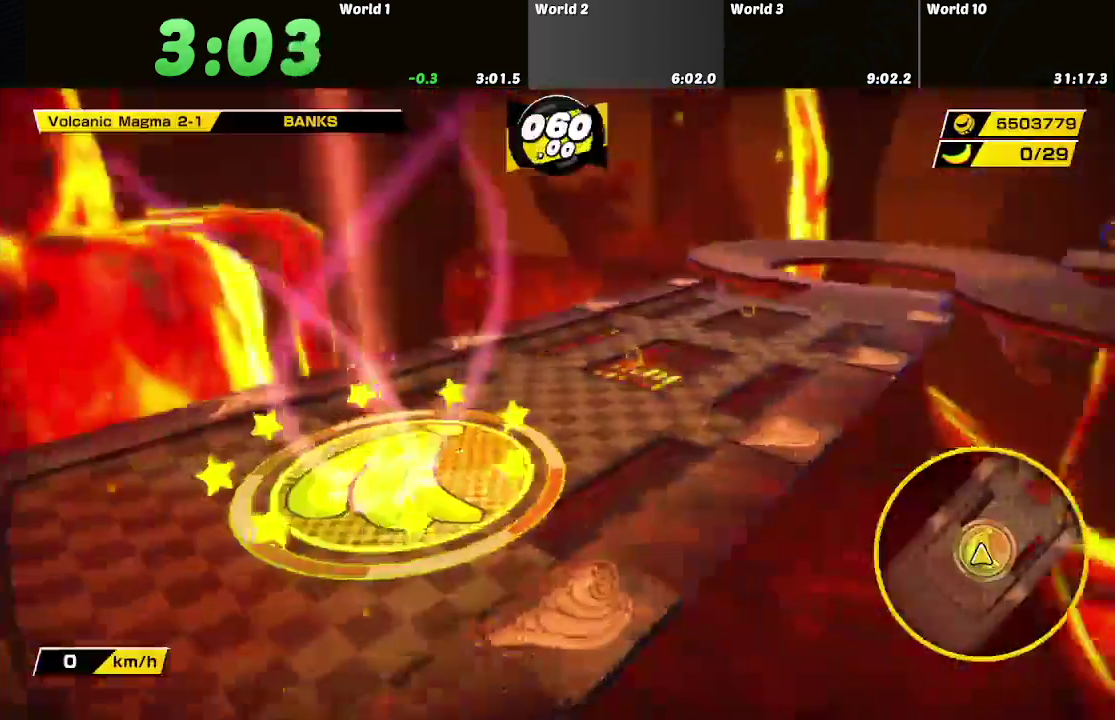
Gameplay with a controller; each line is a JSON object with the inputs held at the frame after it. "events" lists button and stick changes between this image and that frame as [ms after this image, input, new state], when the widget could be followed in between. Not read: L3 R3.
{"buttons": [], "left_stick": "up", "right_stick": "center"}
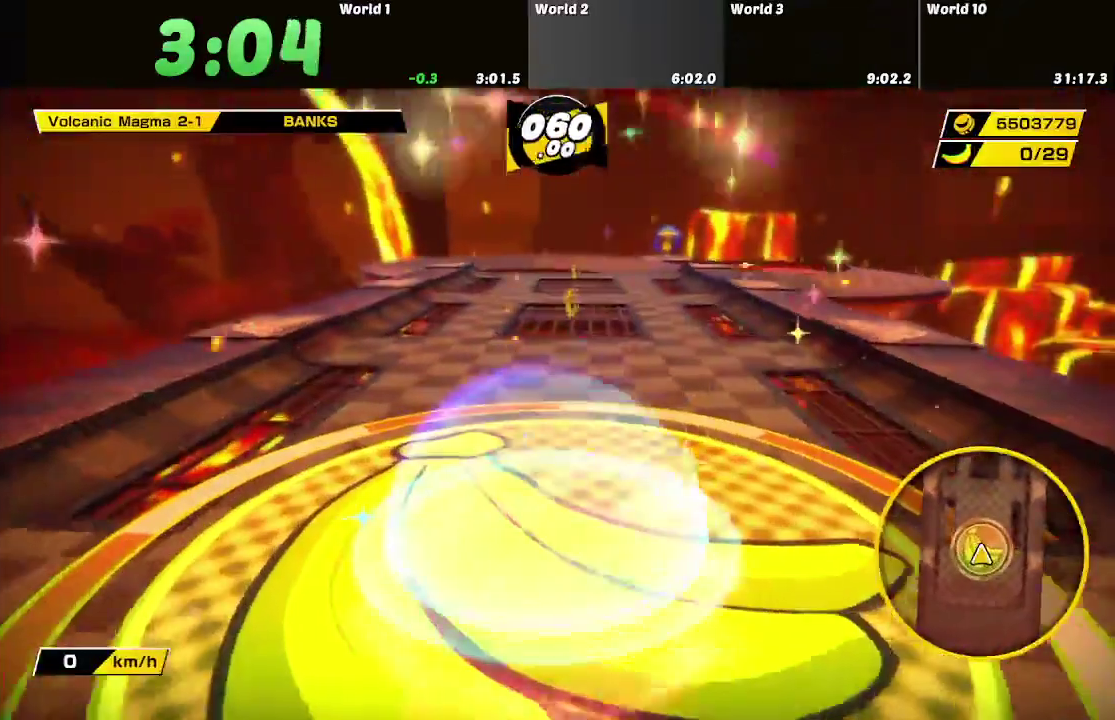
{"buttons": [], "left_stick": "up", "right_stick": "center", "events": []}
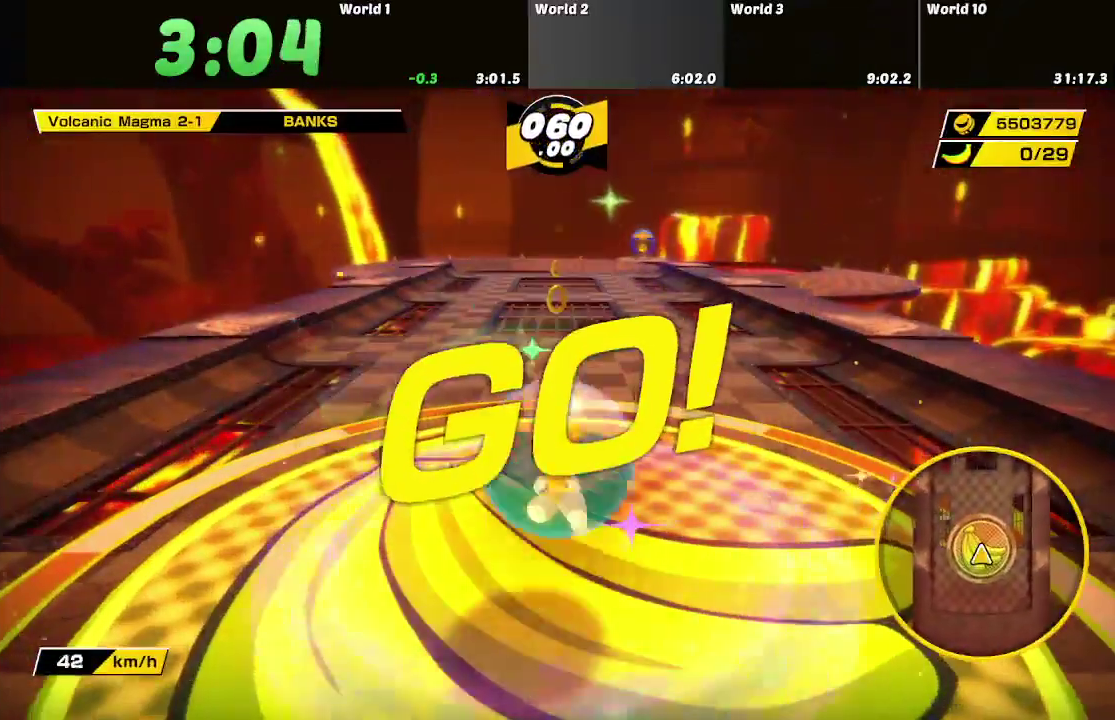
{"buttons": [], "left_stick": "up", "right_stick": "center", "events": []}
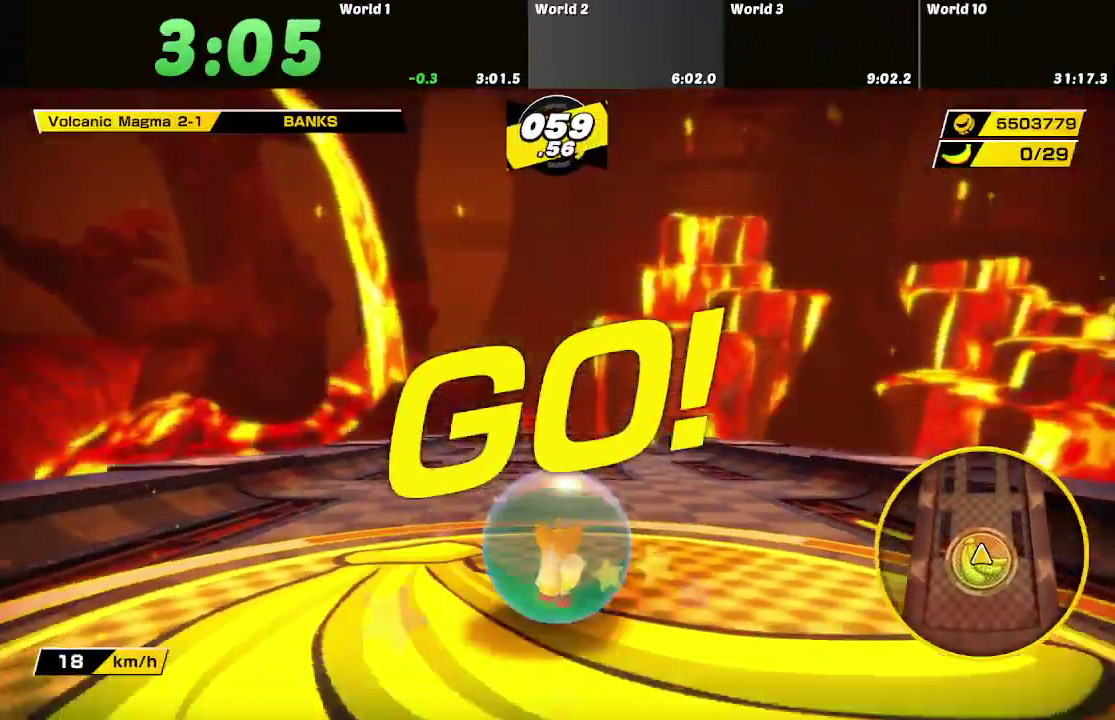
{"buttons": [], "left_stick": "up", "right_stick": "center", "events": []}
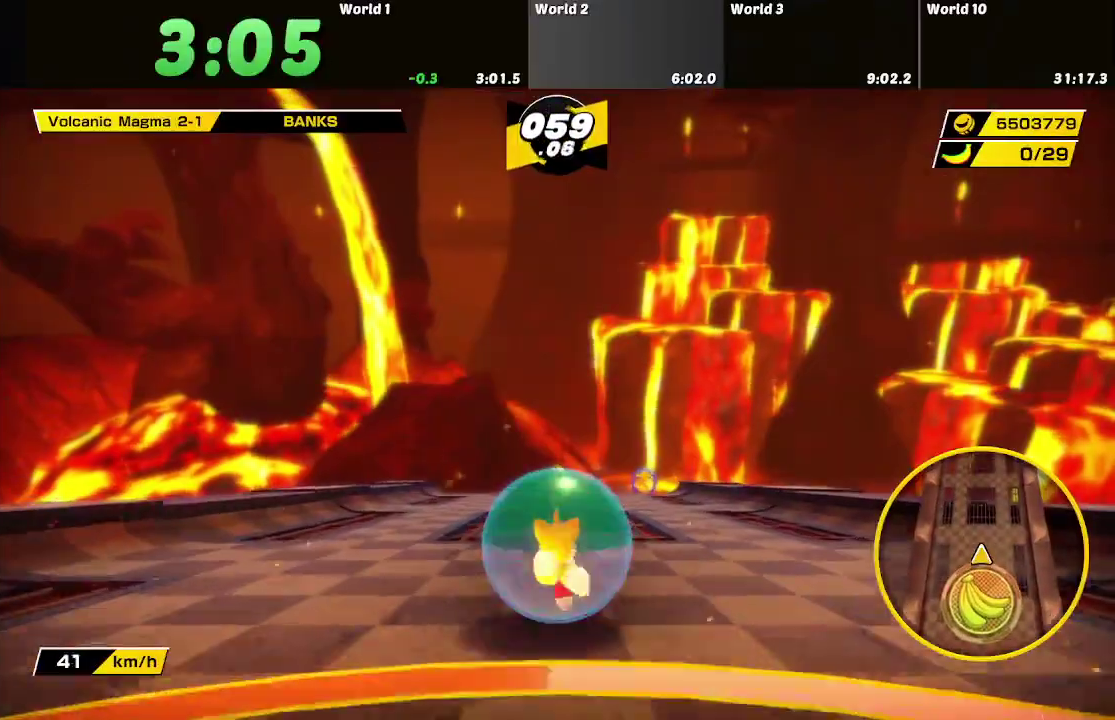
{"buttons": [], "left_stick": "up", "right_stick": "center", "events": []}
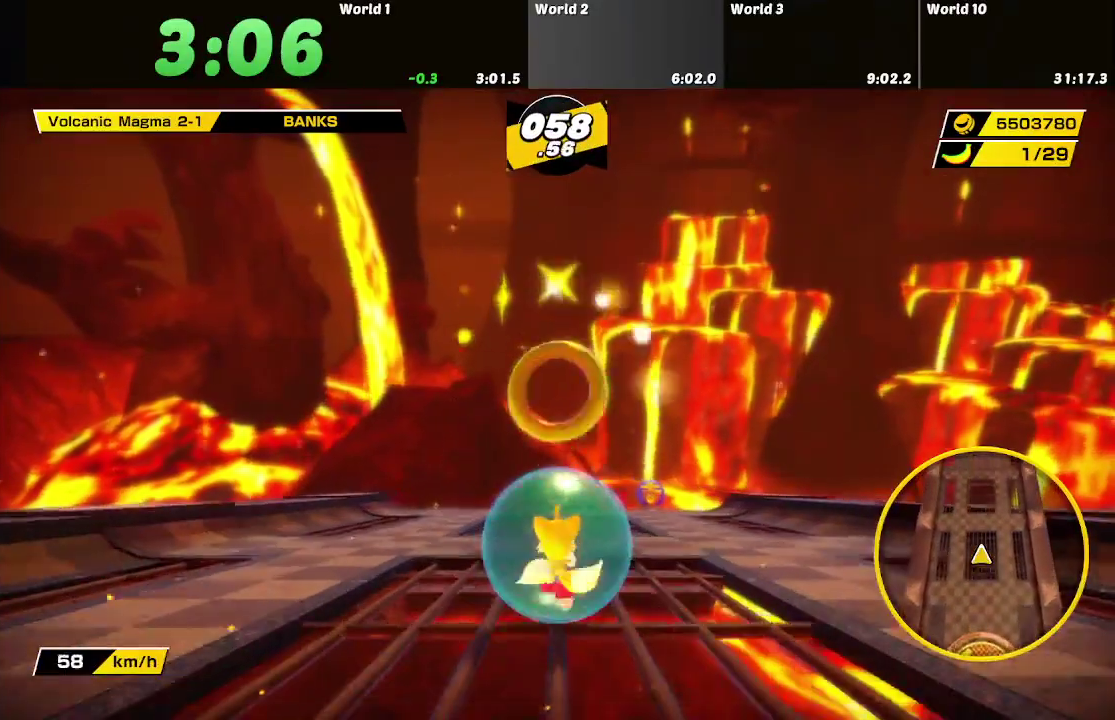
{"buttons": [], "left_stick": "up", "right_stick": "center", "events": []}
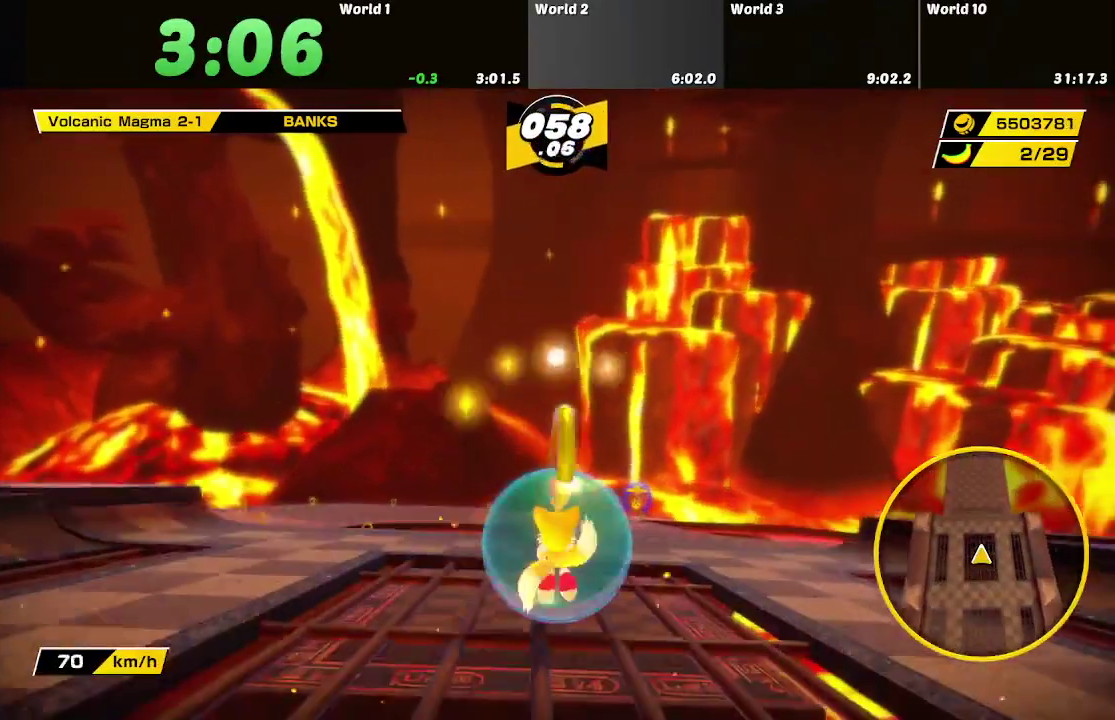
{"buttons": [], "left_stick": "up-right", "right_stick": "center", "events": [[184, "left_stick", "up-right"]]}
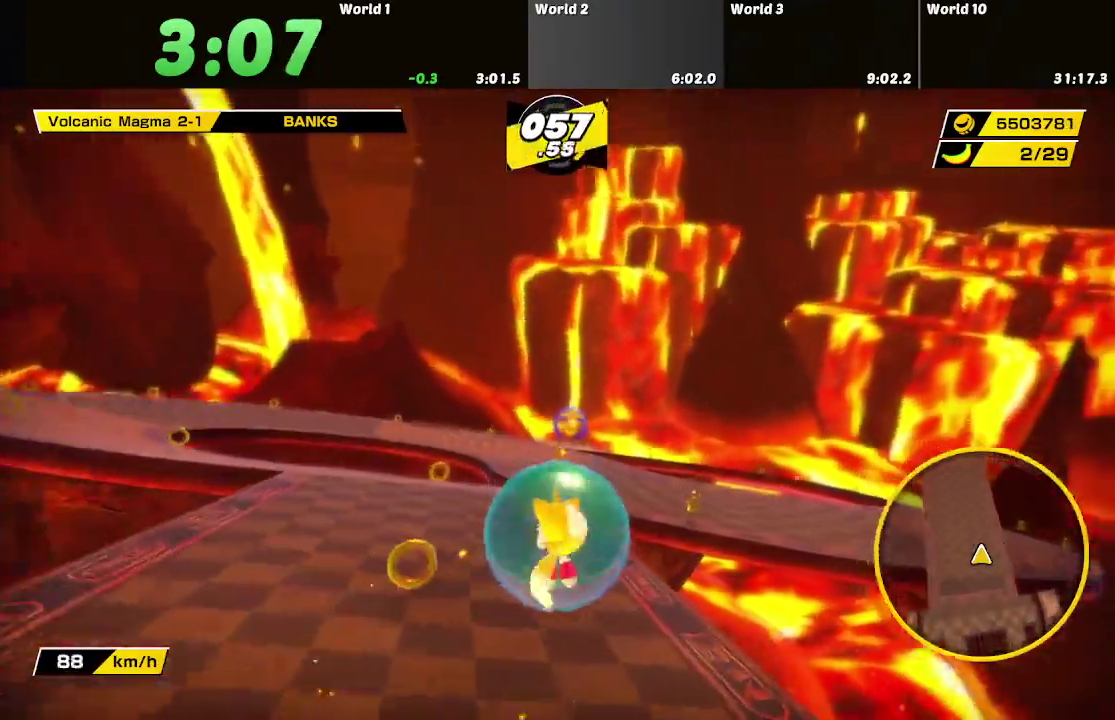
{"buttons": [], "left_stick": "up", "right_stick": "center", "events": [[250, "left_stick", "up"]]}
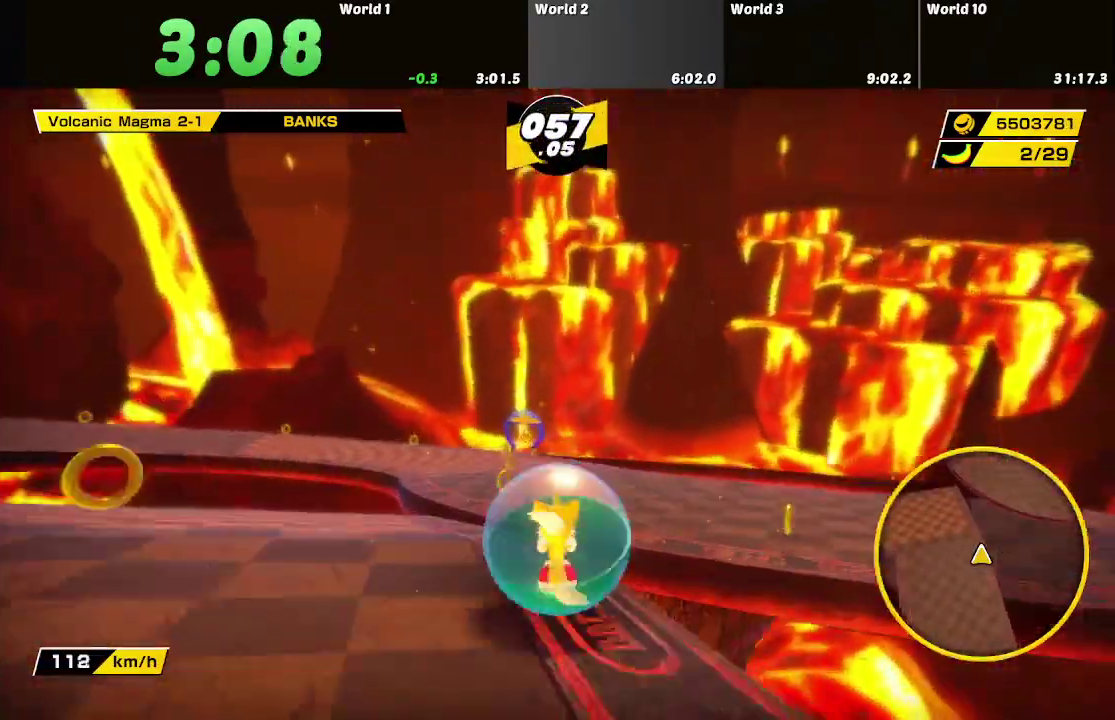
{"buttons": [], "left_stick": "up", "right_stick": "center", "events": []}
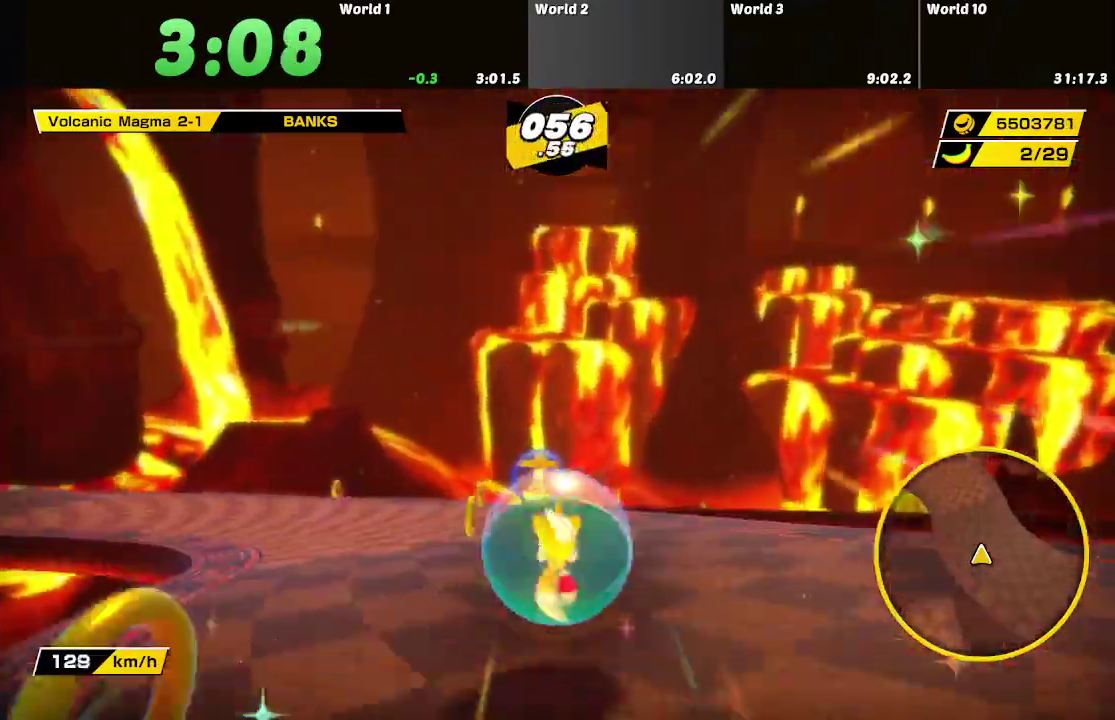
{"buttons": [], "left_stick": "up", "right_stick": "center", "events": []}
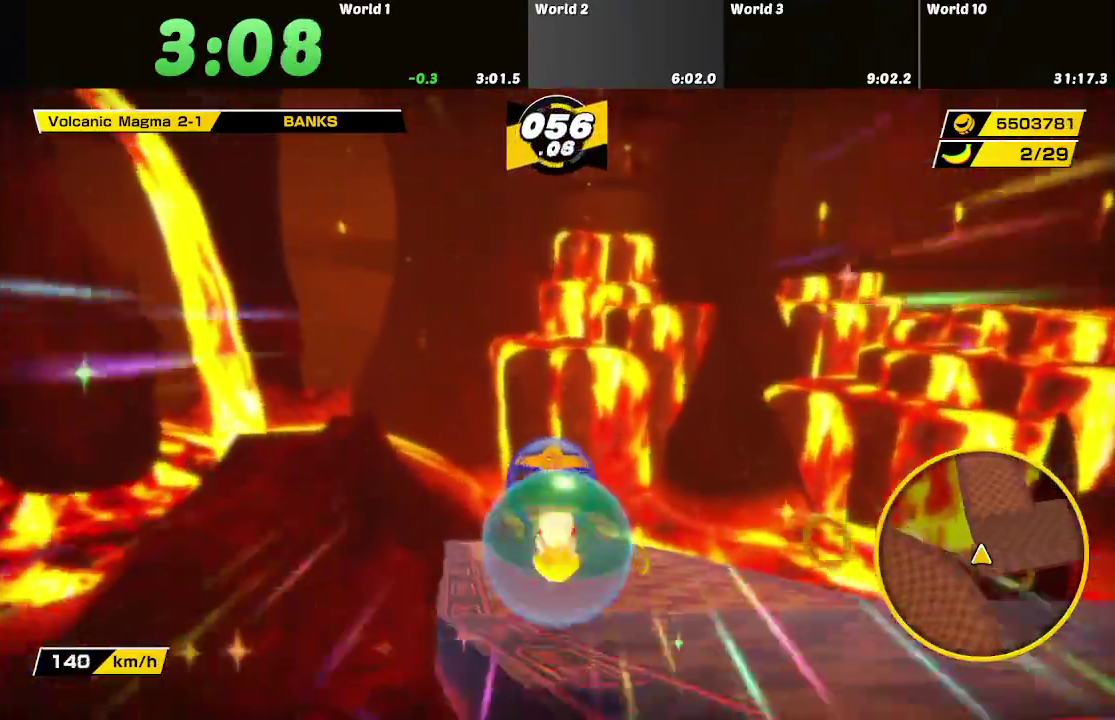
{"buttons": [], "left_stick": "up", "right_stick": "center", "events": []}